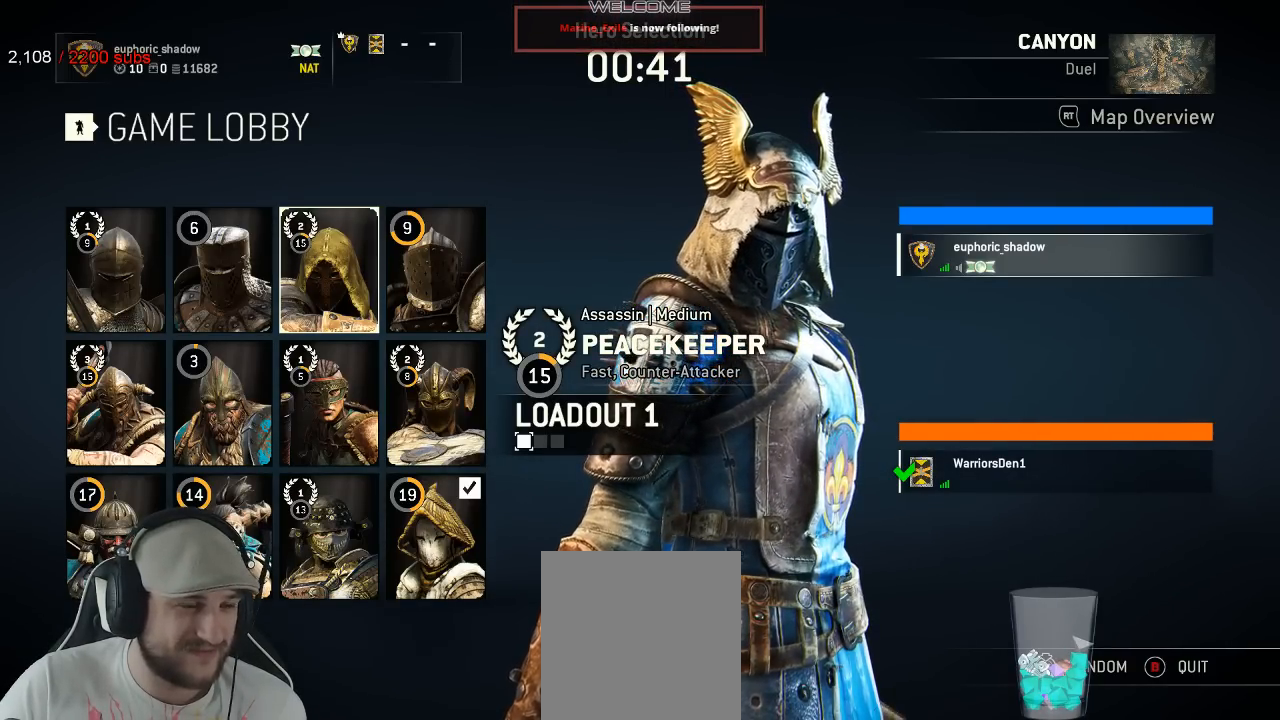
Gameplay with a controller (Xbox layout); each line is a JSON object with the inputs held at the frame after it. "events" lists button and stick changes between this image and that frame as [ms after this image, input, new state], when the widget could be followed in between. Not read: SELECT.
{"buttons": ["DPAD_RIGHT"], "left_stick": "center", "right_stick": "center", "events": [[217, "DPAD_LEFT", "down"], [317, "DPAD_LEFT", "up"], [450, "DPAD_RIGHT", "down"]]}
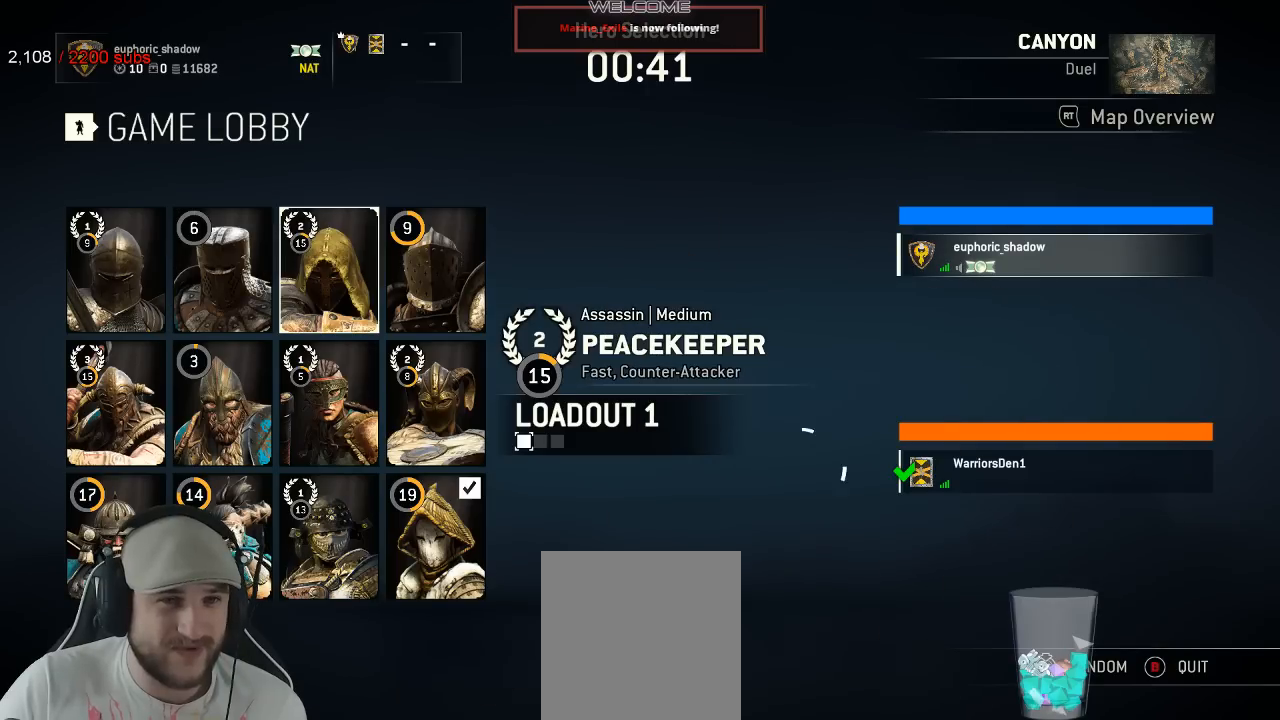
{"buttons": ["DPAD_LEFT"], "left_stick": "center", "right_stick": "center", "events": [[50, "DPAD_RIGHT", "up"], [150, "DPAD_RIGHT", "down"], [267, "DPAD_RIGHT", "up"], [500, "DPAD_LEFT", "down"]]}
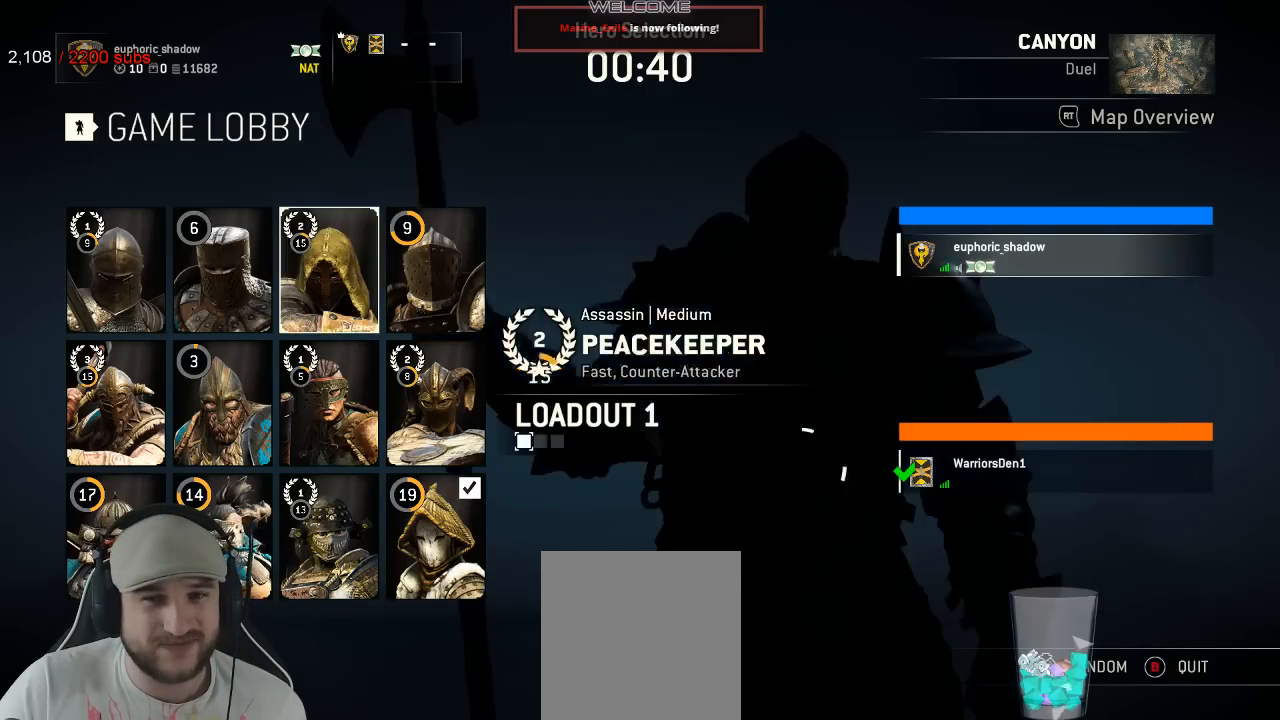
{"buttons": [], "left_stick": "center", "right_stick": "center", "events": [[67, "DPAD_LEFT", "up"], [183, "DPAD_LEFT", "down"], [267, "DPAD_LEFT", "up"]]}
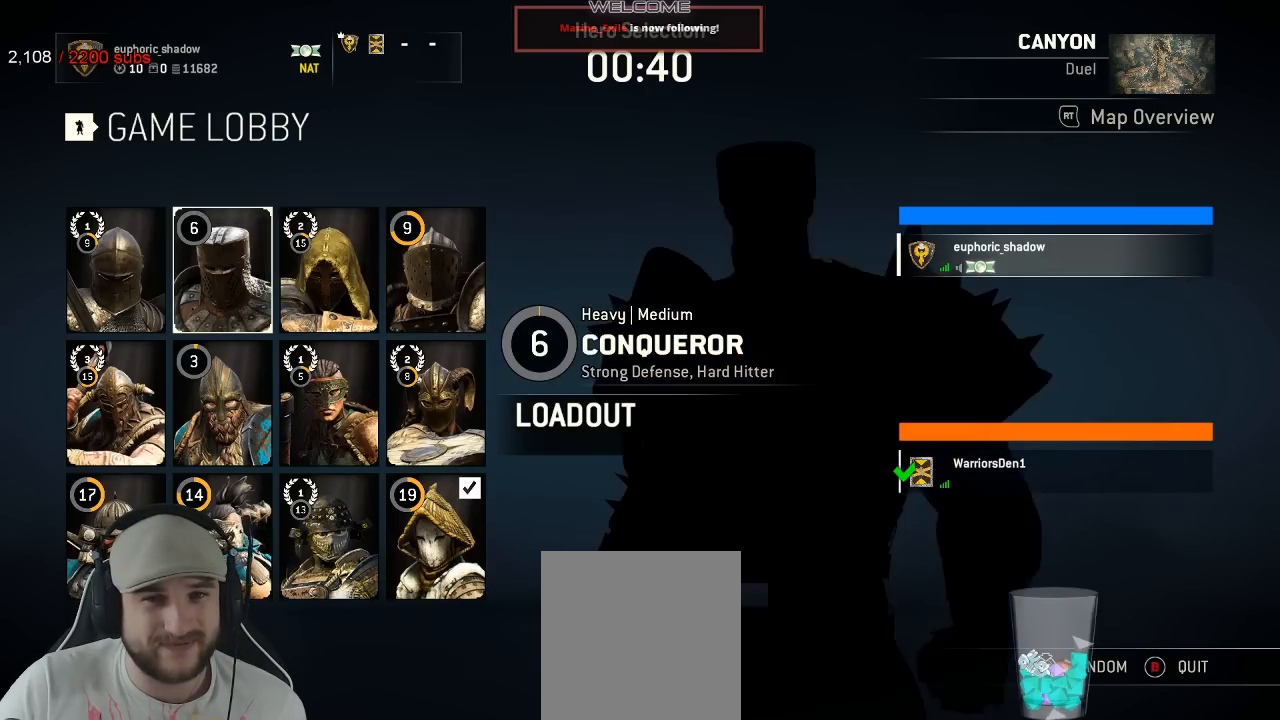
{"buttons": ["DPAD_RIGHT"], "left_stick": "center", "right_stick": "center", "events": [[450, "DPAD_RIGHT", "down"]]}
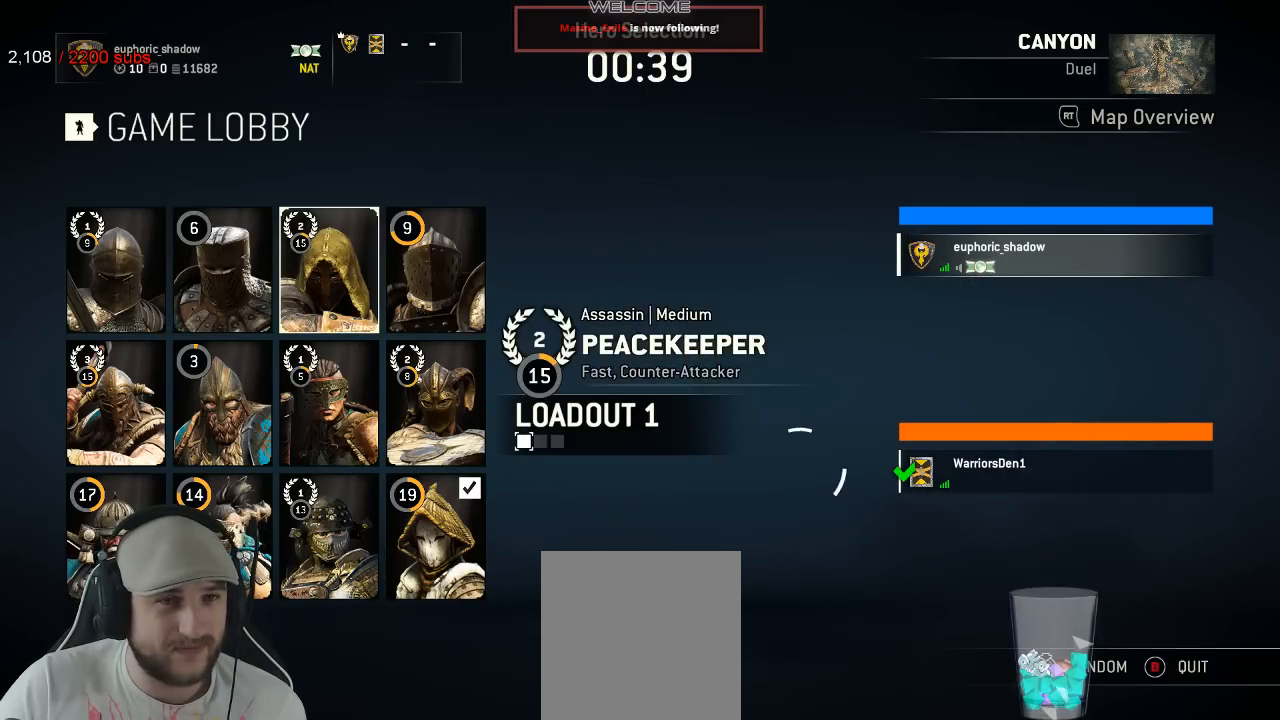
{"buttons": [], "left_stick": "center", "right_stick": "center", "events": [[33, "DPAD_RIGHT", "up"], [183, "DPAD_RIGHT", "down"], [283, "DPAD_RIGHT", "up"]]}
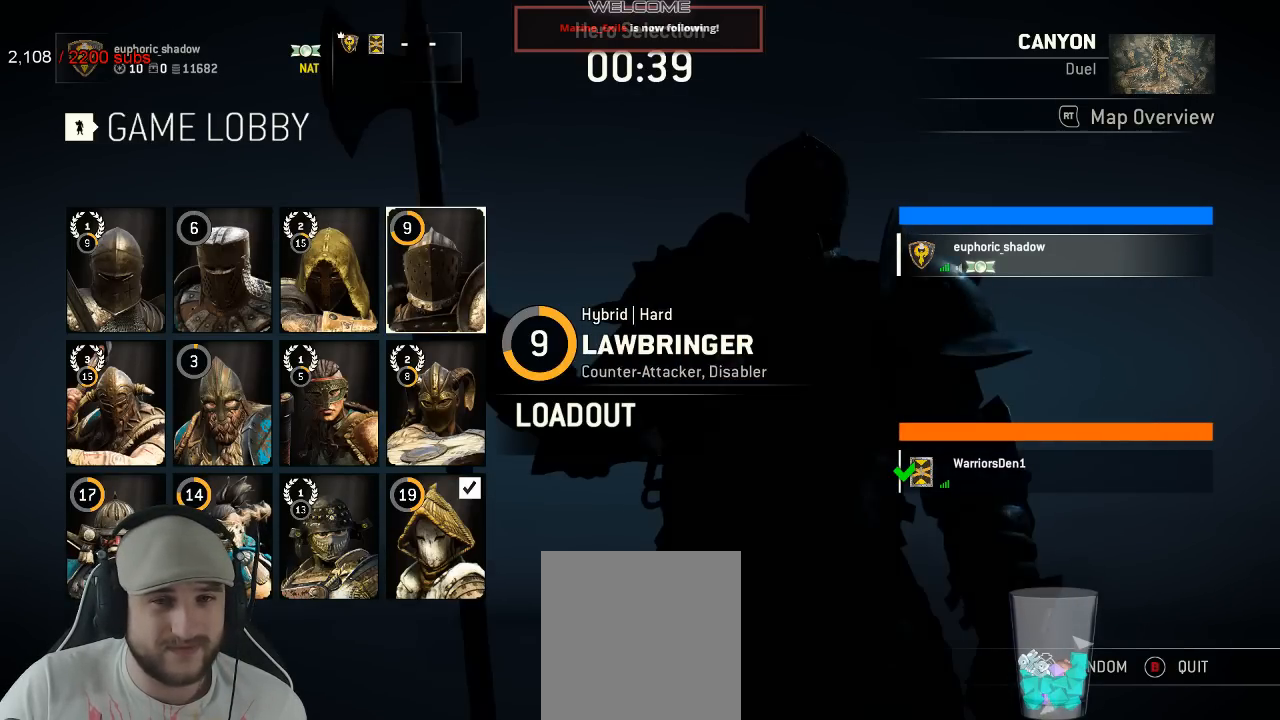
{"buttons": [], "left_stick": "center", "right_stick": "center", "events": []}
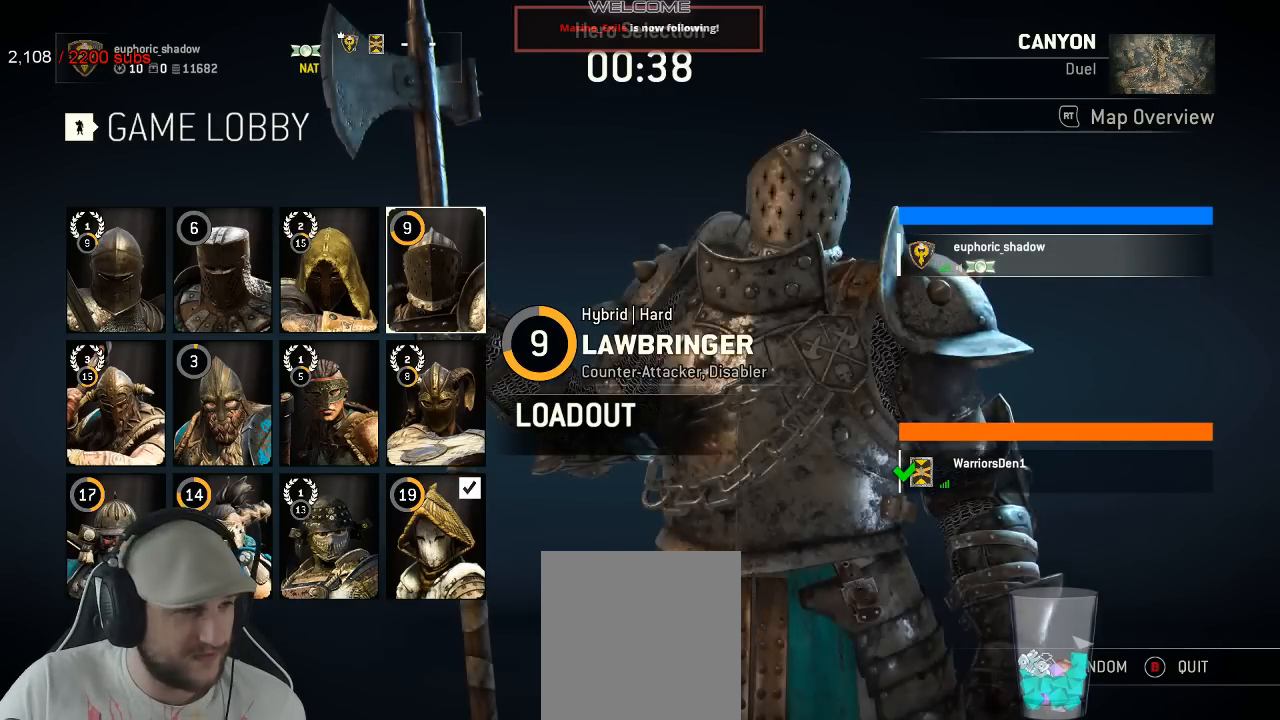
{"buttons": [], "left_stick": "center", "right_stick": "center", "events": []}
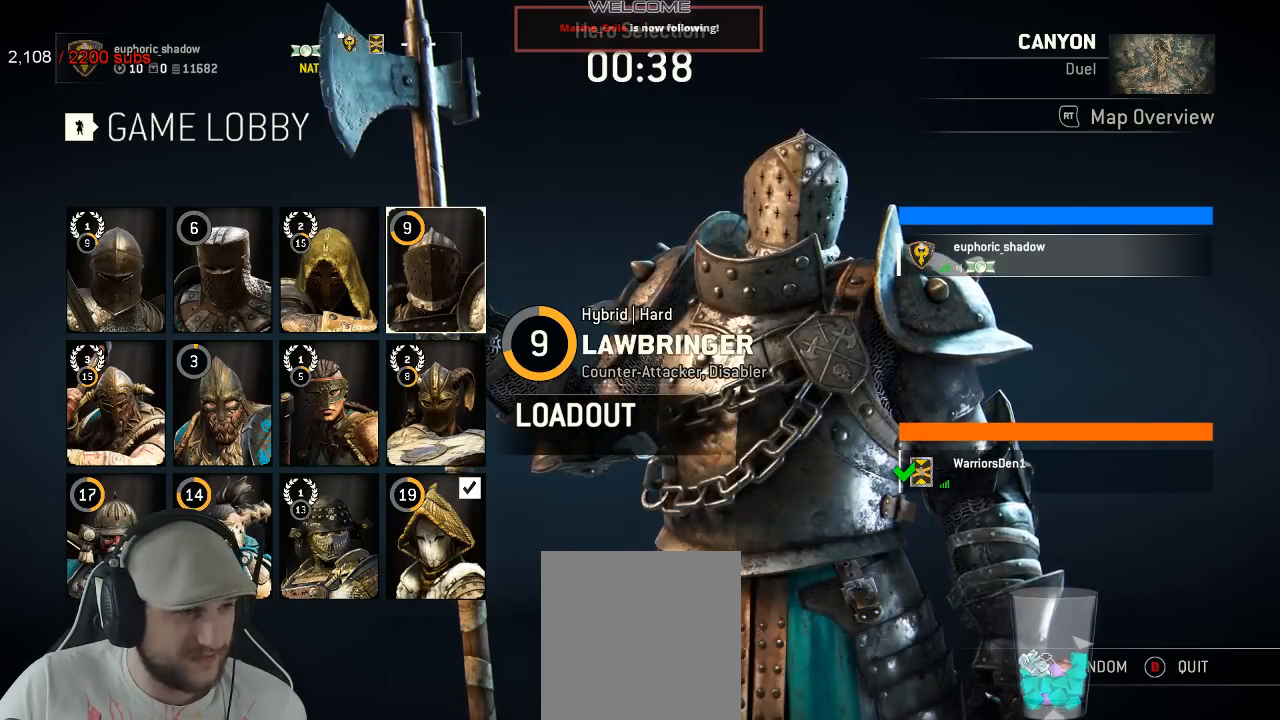
{"buttons": ["A"], "left_stick": "center", "right_stick": "center", "events": [[183, "DPAD_LEFT", "down"], [250, "DPAD_LEFT", "up"], [467, "A", "down"]]}
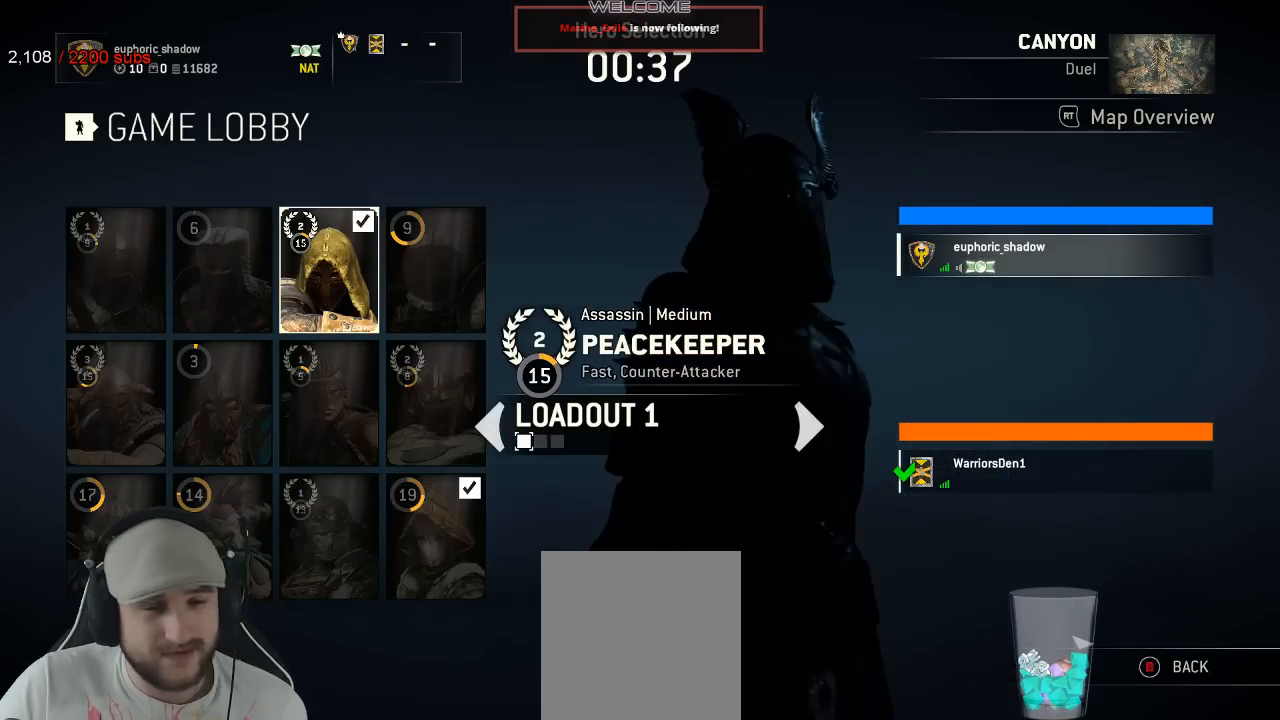
{"buttons": [], "left_stick": "center", "right_stick": "center", "events": [[33, "A", "up"]]}
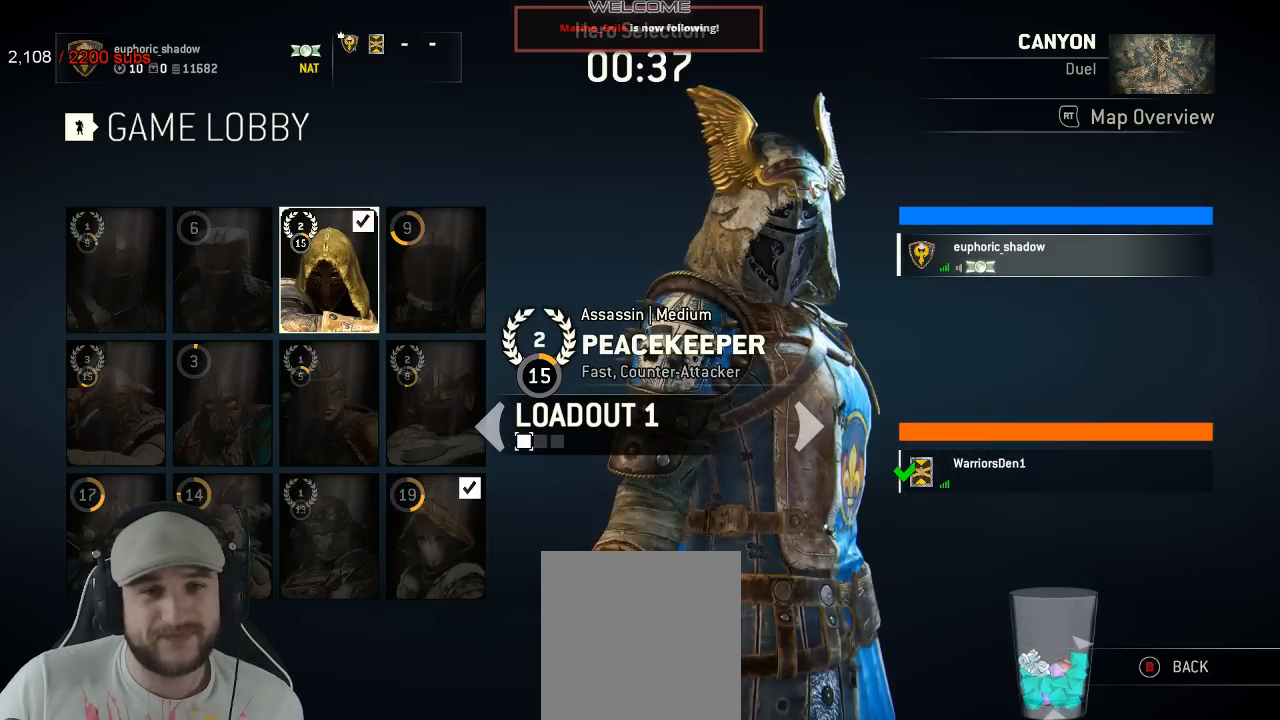
{"buttons": [], "left_stick": "center", "right_stick": "center", "events": []}
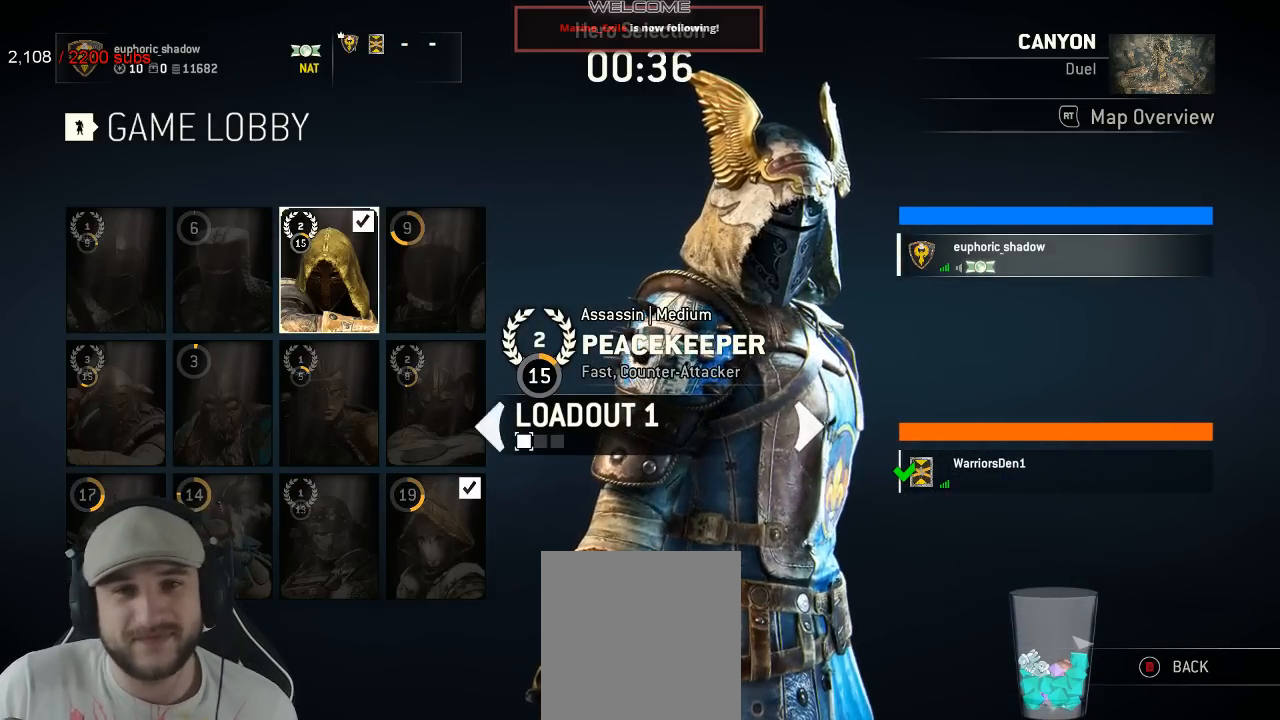
{"buttons": [], "left_stick": "center", "right_stick": "center", "events": [[50, "A", "down"], [433, "A", "up"]]}
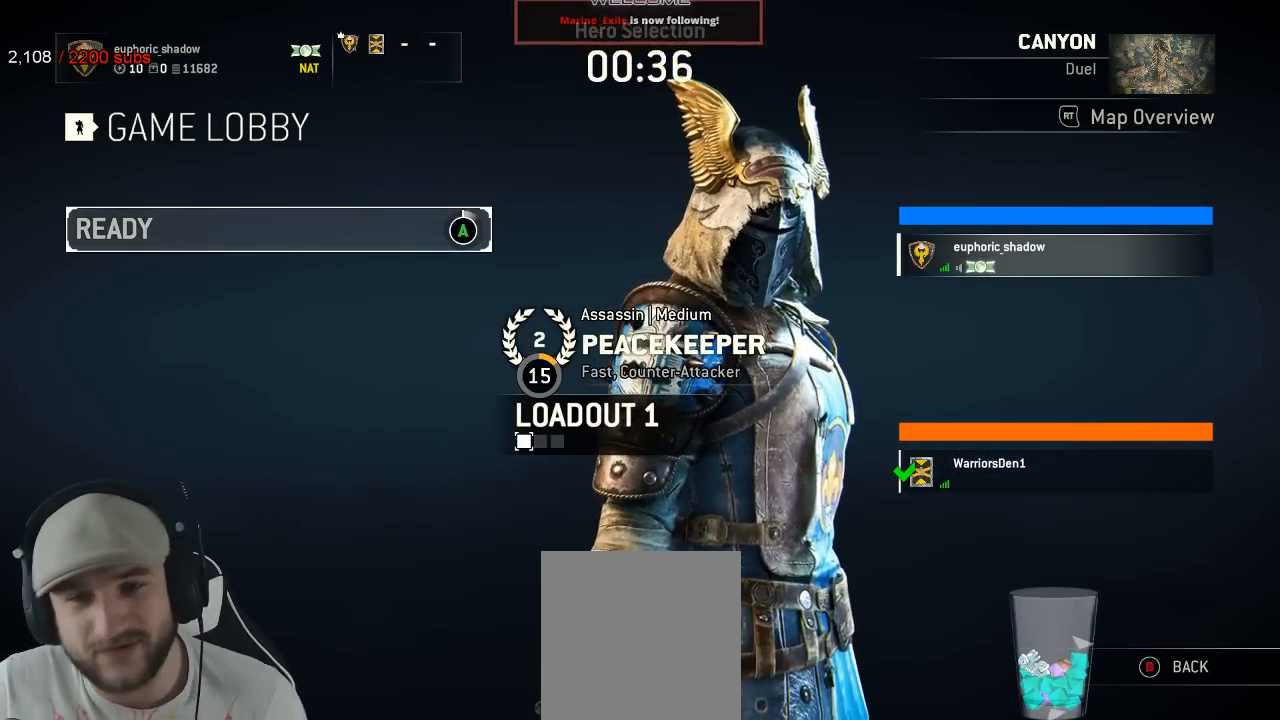
{"buttons": ["A"], "left_stick": "center", "right_stick": "center", "events": [[183, "A", "down"]]}
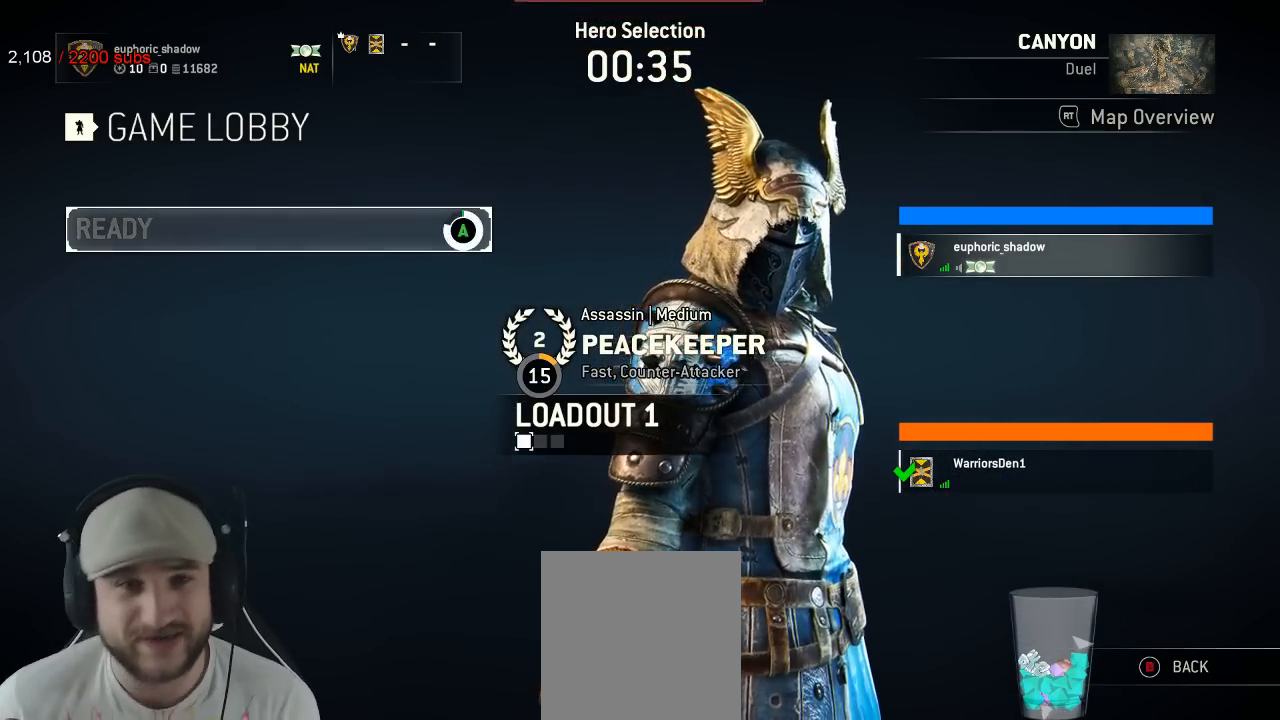
{"buttons": [], "left_stick": "center", "right_stick": "center", "events": [[233, "A", "up"]]}